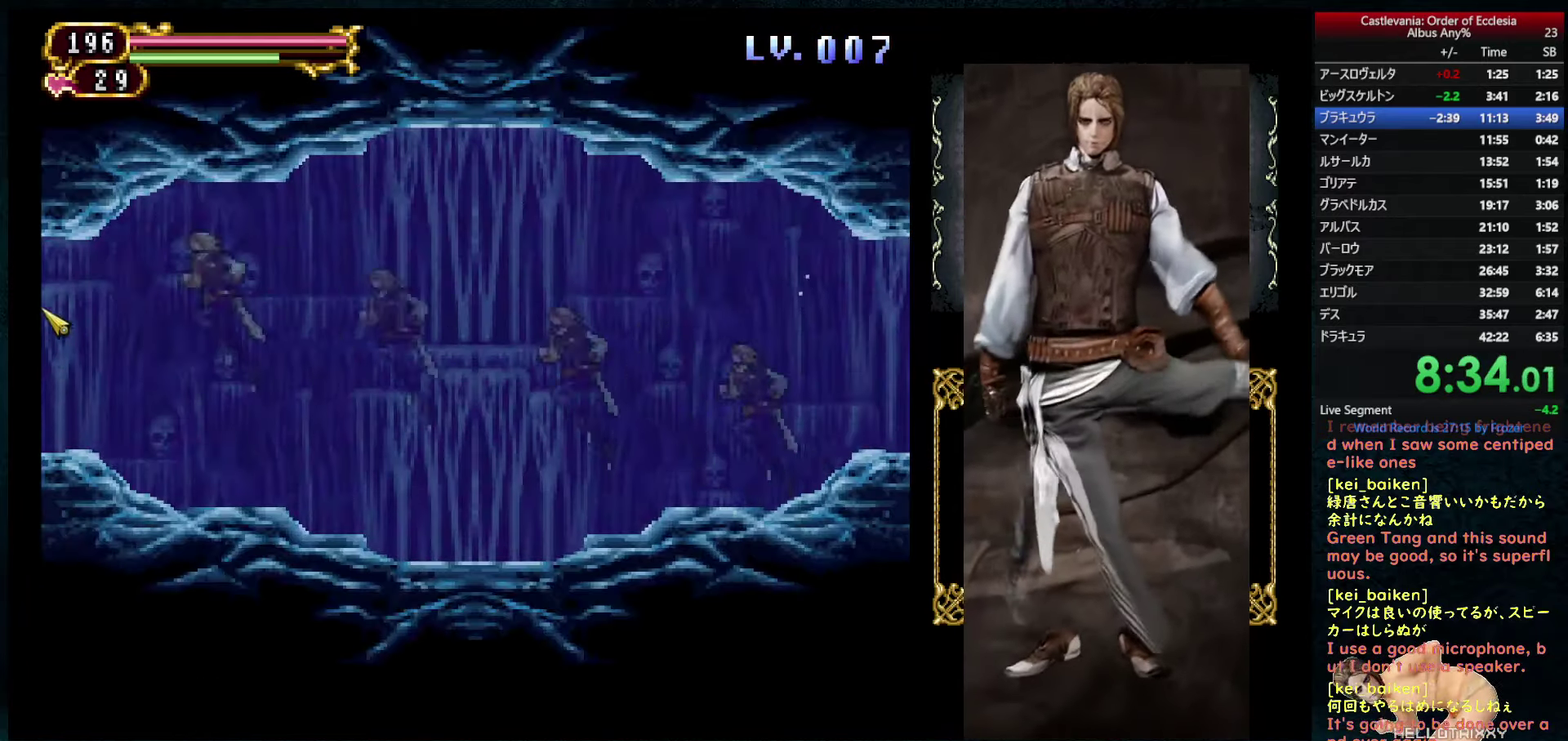
Gameplay with a controller (PlayStation layout); each line is a JSON object with the inputs held at the frame after it. "events" lists button and stick changes between this image and that frame as [ms after this image, input, new state], when the widget could be followed in between. This overlay highlights the sticks when they move; stick clicks (L3) are not distinguishable. Not read: L3 R3.
{"buttons": ["DPAD_LEFT"], "left_stick": "center", "right_stick": "center", "events": []}
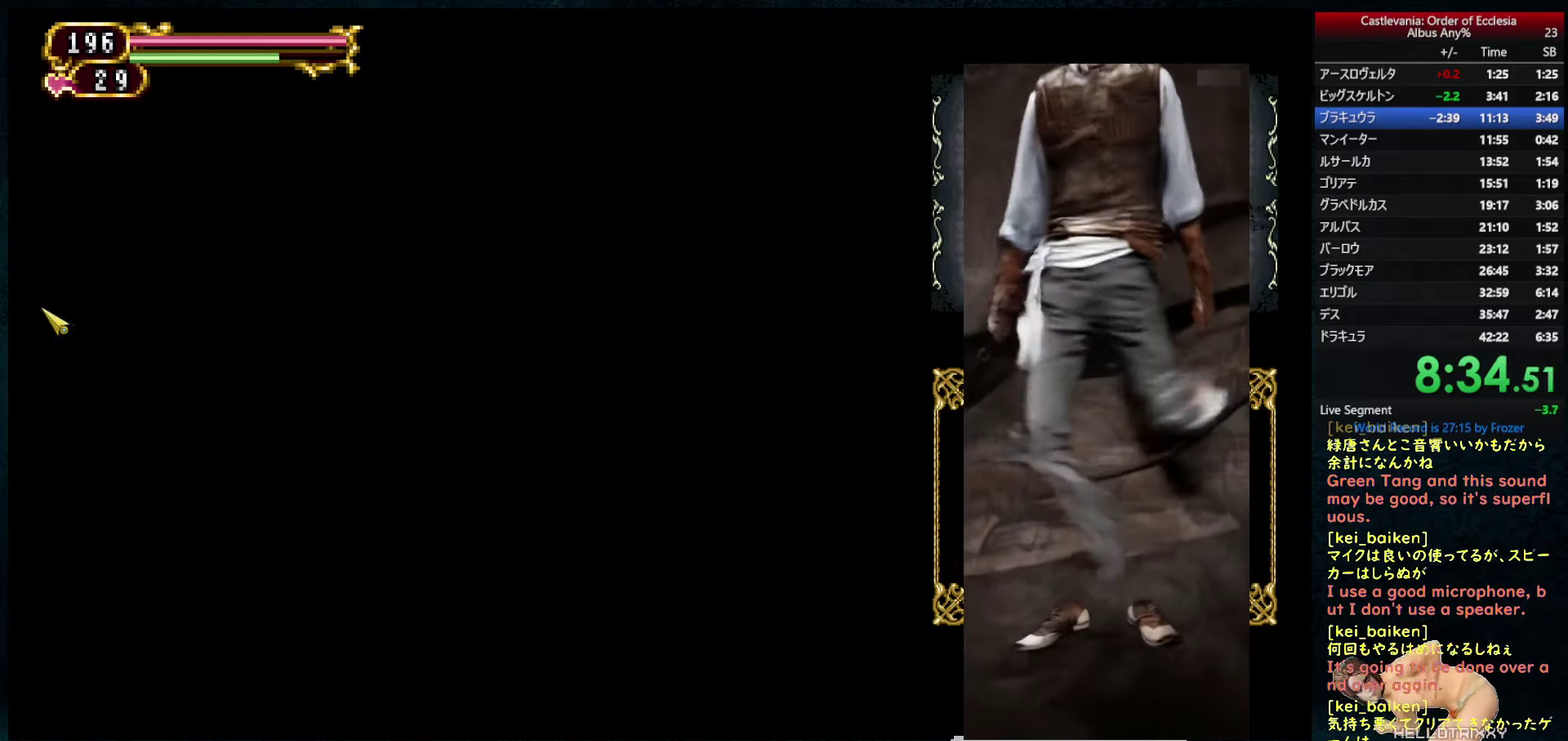
{"buttons": ["DPAD_LEFT"], "left_stick": "center", "right_stick": "center", "events": [[33, "DPAD_LEFT", "up"], [217, "DPAD_LEFT", "down"]]}
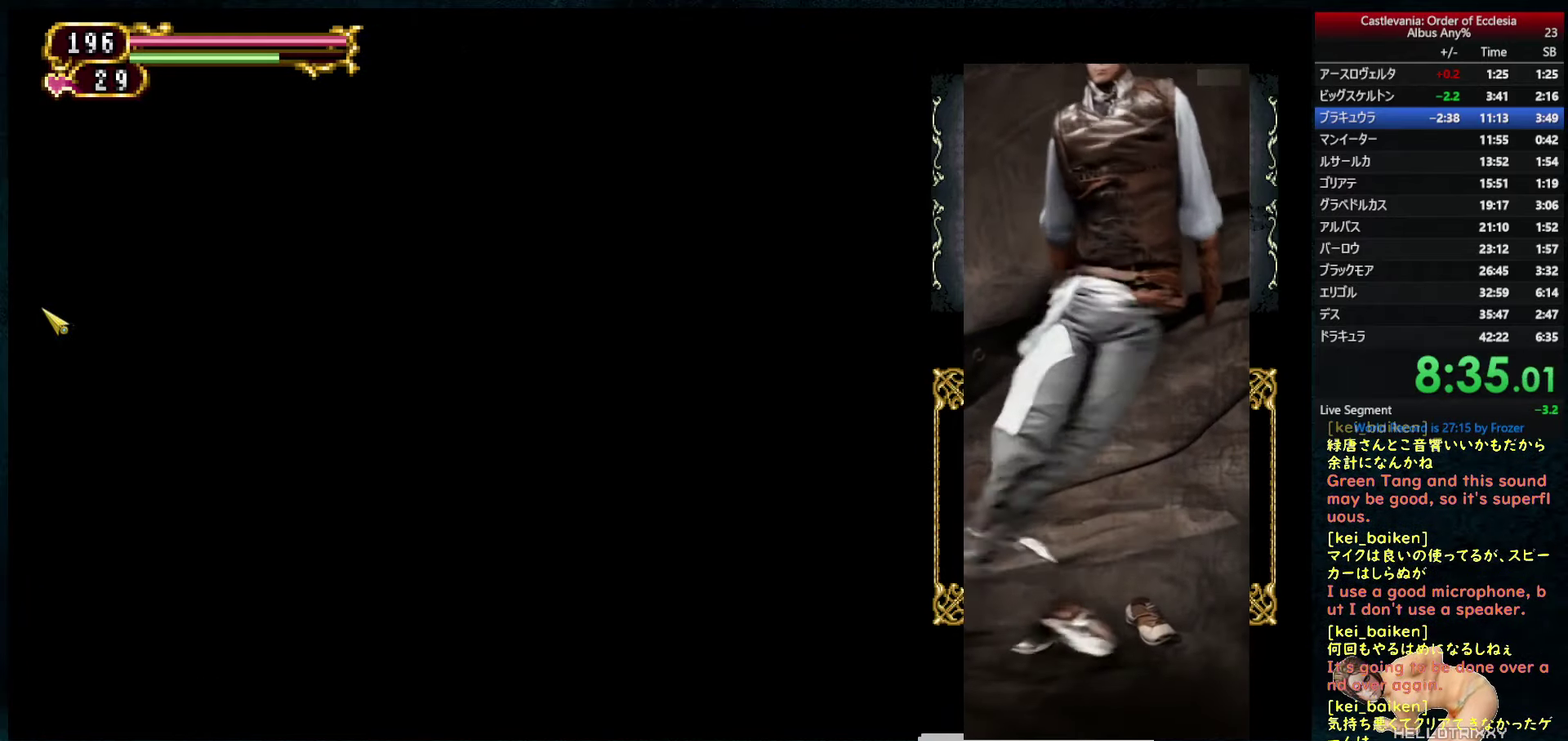
{"buttons": ["DPAD_LEFT"], "left_stick": "center", "right_stick": "center", "events": [[317, "right_stick", "down"], [400, "right_stick", "center"]]}
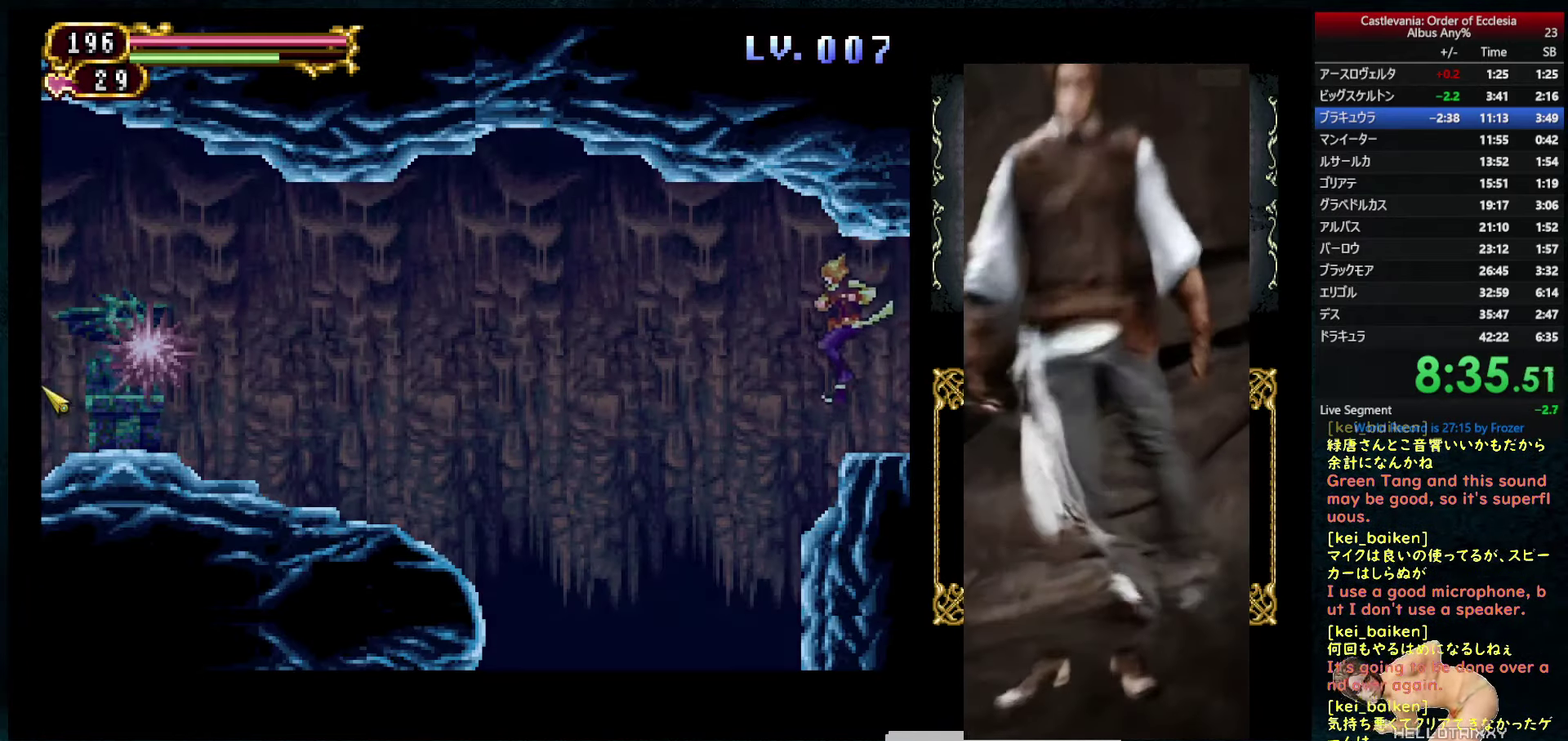
{"buttons": ["DPAD_LEFT"], "left_stick": "center", "right_stick": "center", "events": []}
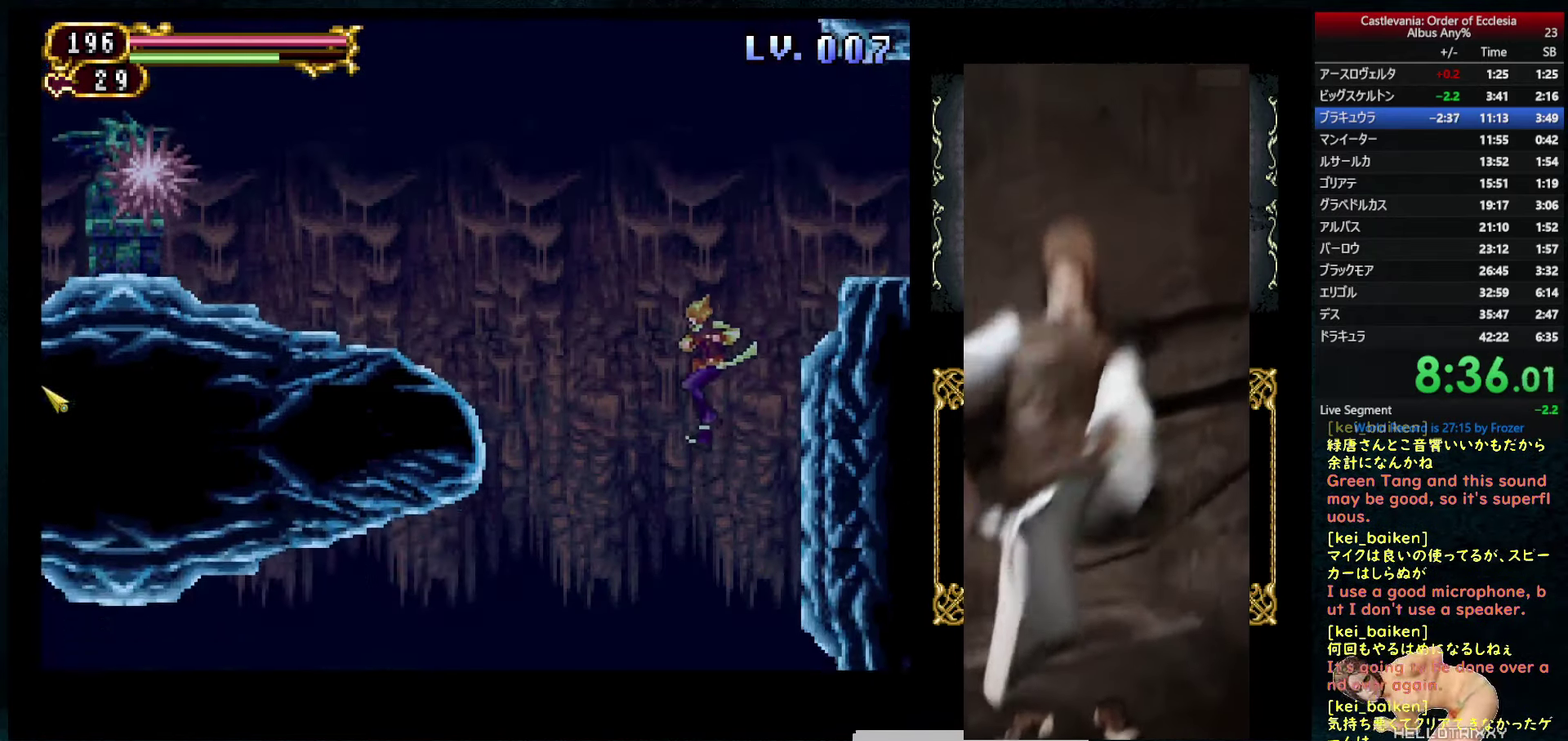
{"buttons": ["DPAD_LEFT"], "left_stick": "center", "right_stick": "center", "events": [[350, "CIRCLE", "down"], [417, "CIRCLE", "up"]]}
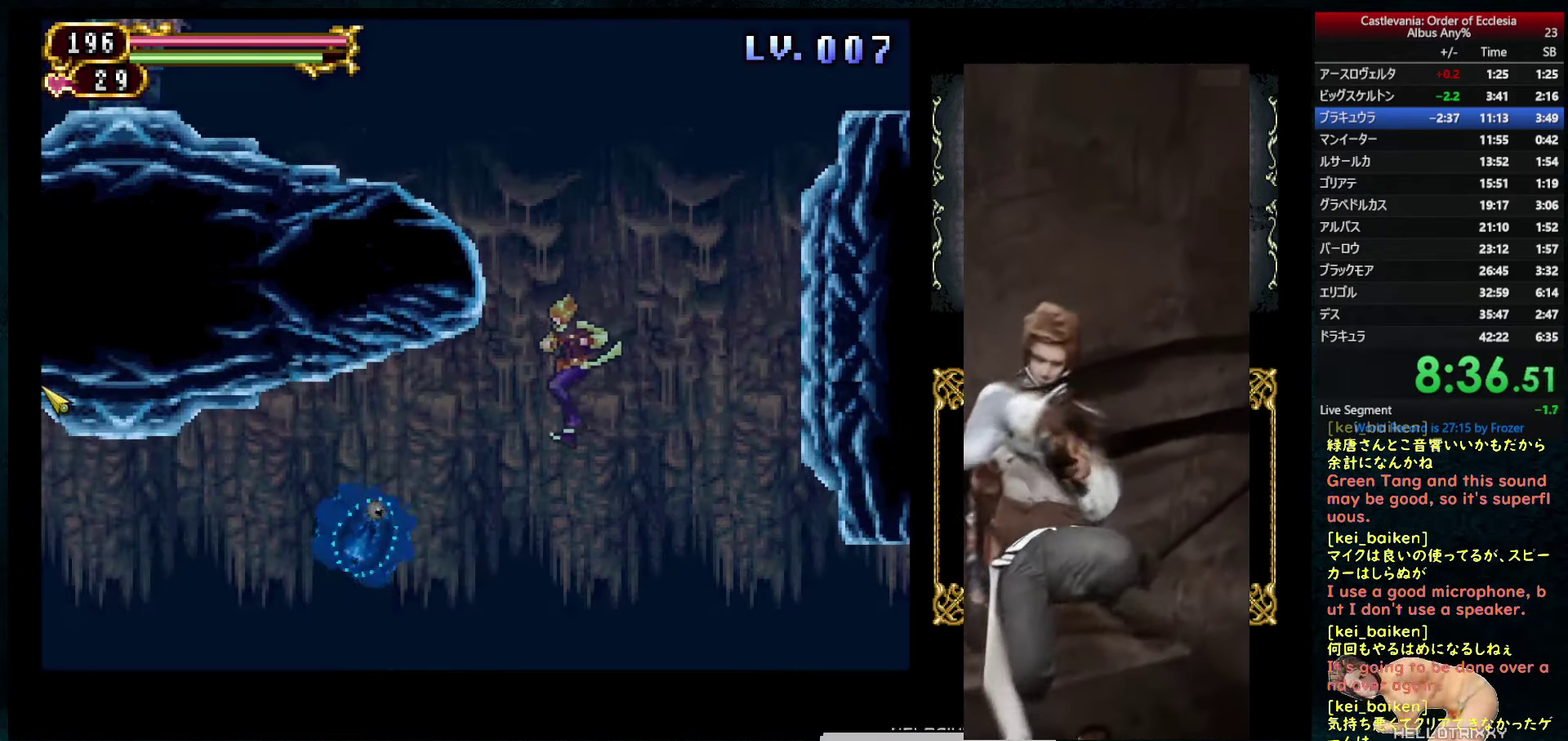
{"buttons": ["R2", "DPAD_LEFT"], "left_stick": "center", "right_stick": "center", "events": [[217, "CIRCLE", "down"], [300, "CIRCLE", "up"], [400, "R2", "down"]]}
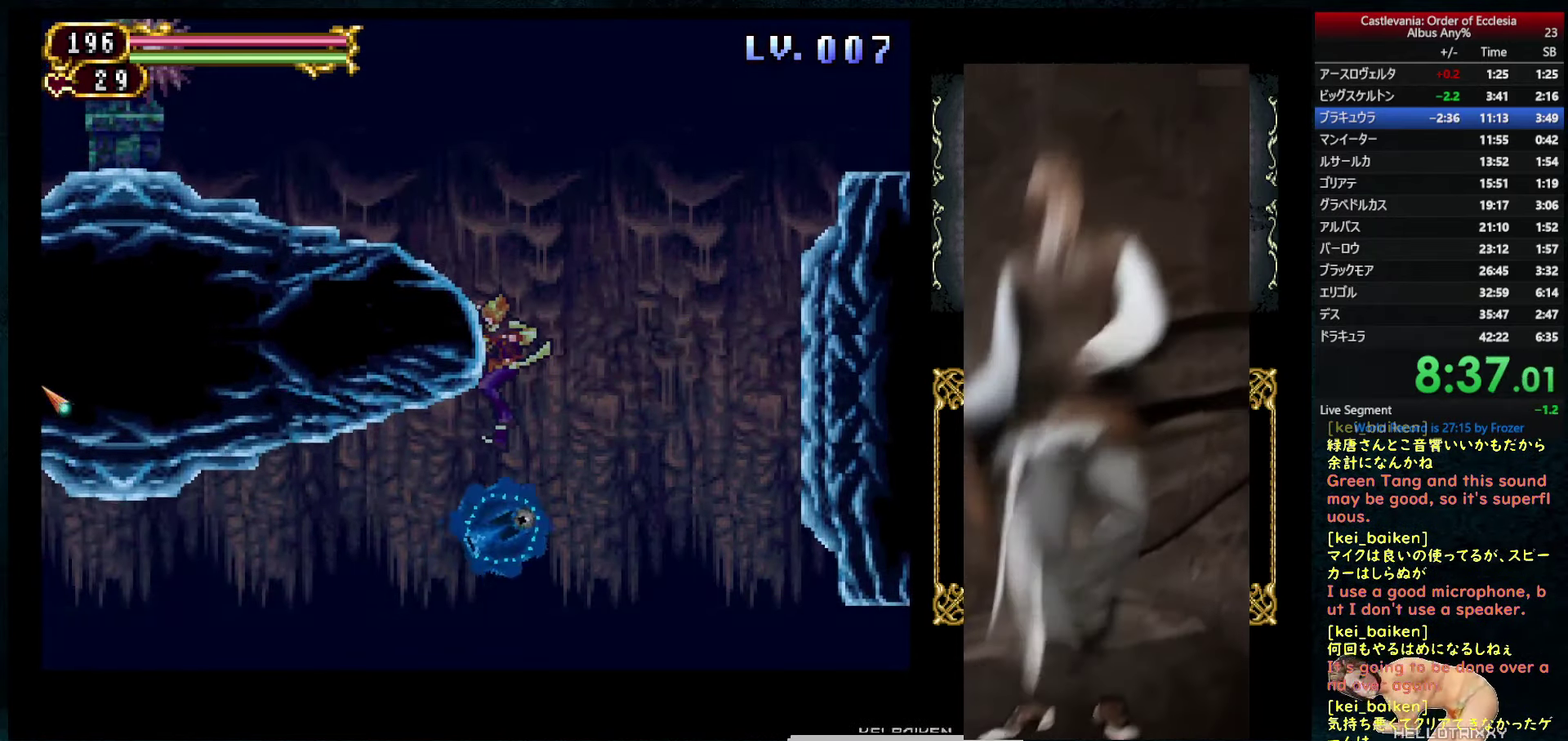
{"buttons": ["DPAD_LEFT"], "left_stick": "center", "right_stick": "center", "events": [[50, "R2", "up"]]}
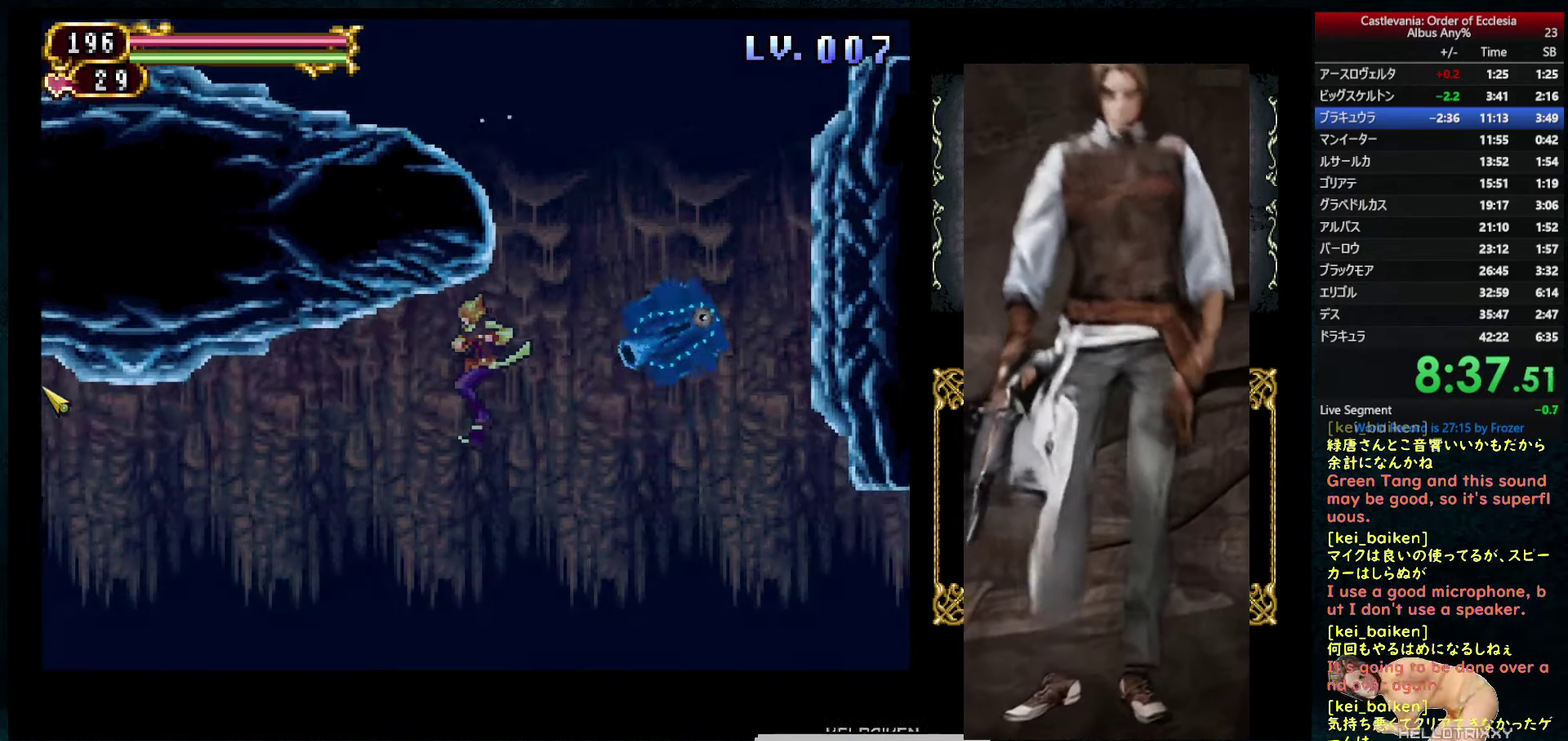
{"buttons": ["DPAD_LEFT"], "left_stick": "center", "right_stick": "center", "events": [[317, "CIRCLE", "down"], [417, "CIRCLE", "up"]]}
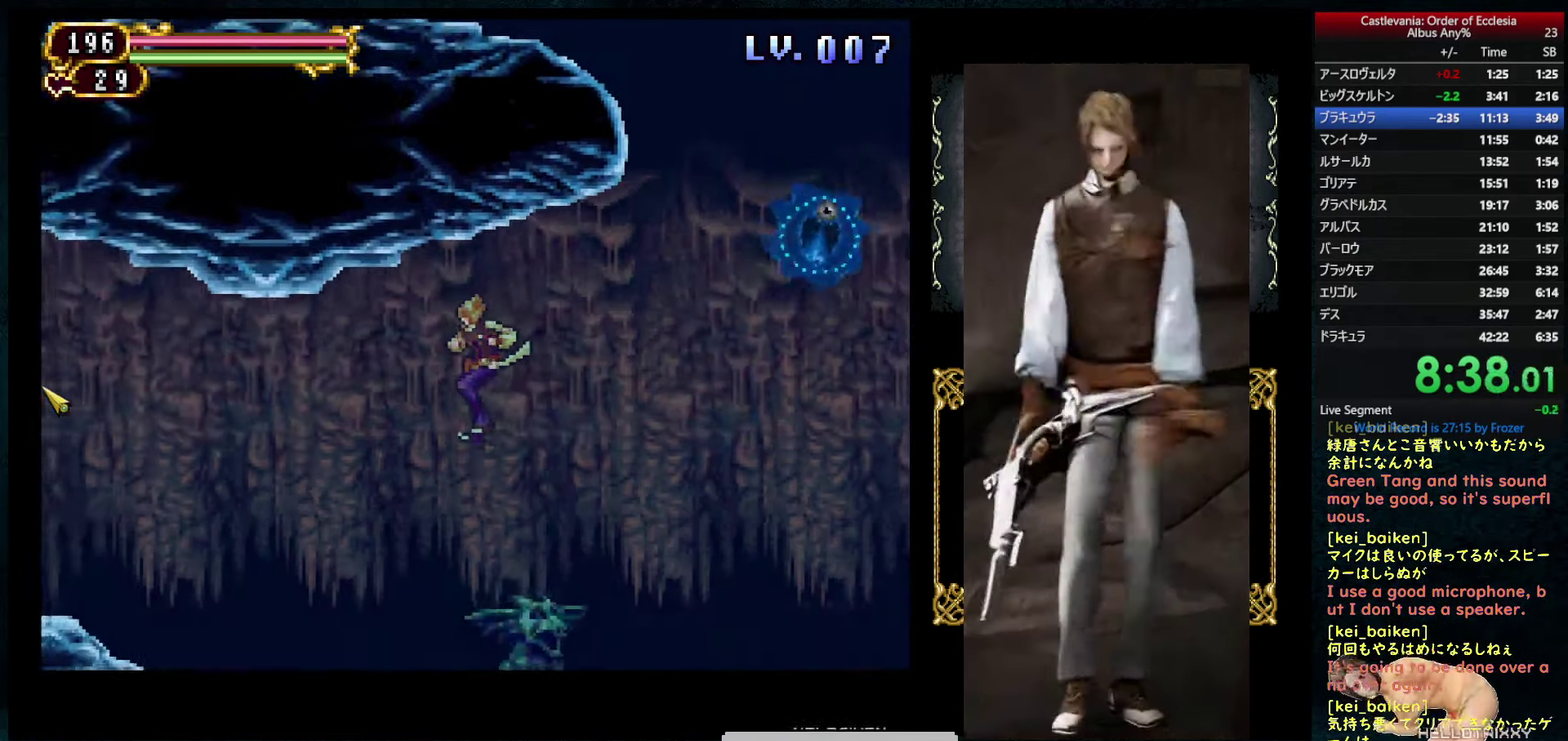
{"buttons": ["DPAD_LEFT"], "left_stick": "center", "right_stick": "center", "events": [[300, "R2", "down"], [367, "R2", "up"]]}
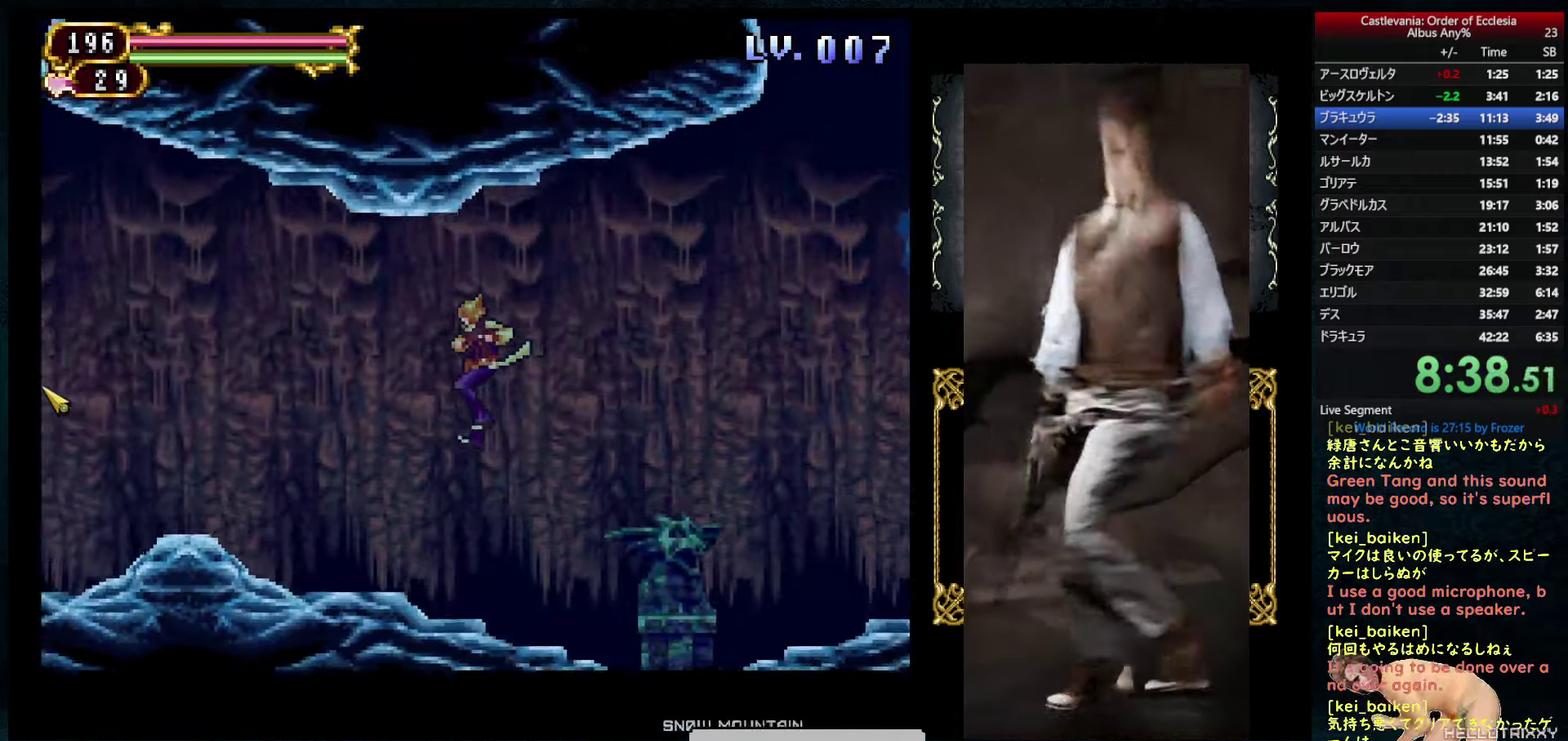
{"buttons": ["R2", "DPAD_LEFT"], "left_stick": "center", "right_stick": "up", "events": [[134, "CIRCLE", "down"], [250, "CIRCLE", "up"], [384, "right_stick", "up"], [484, "R2", "down"]]}
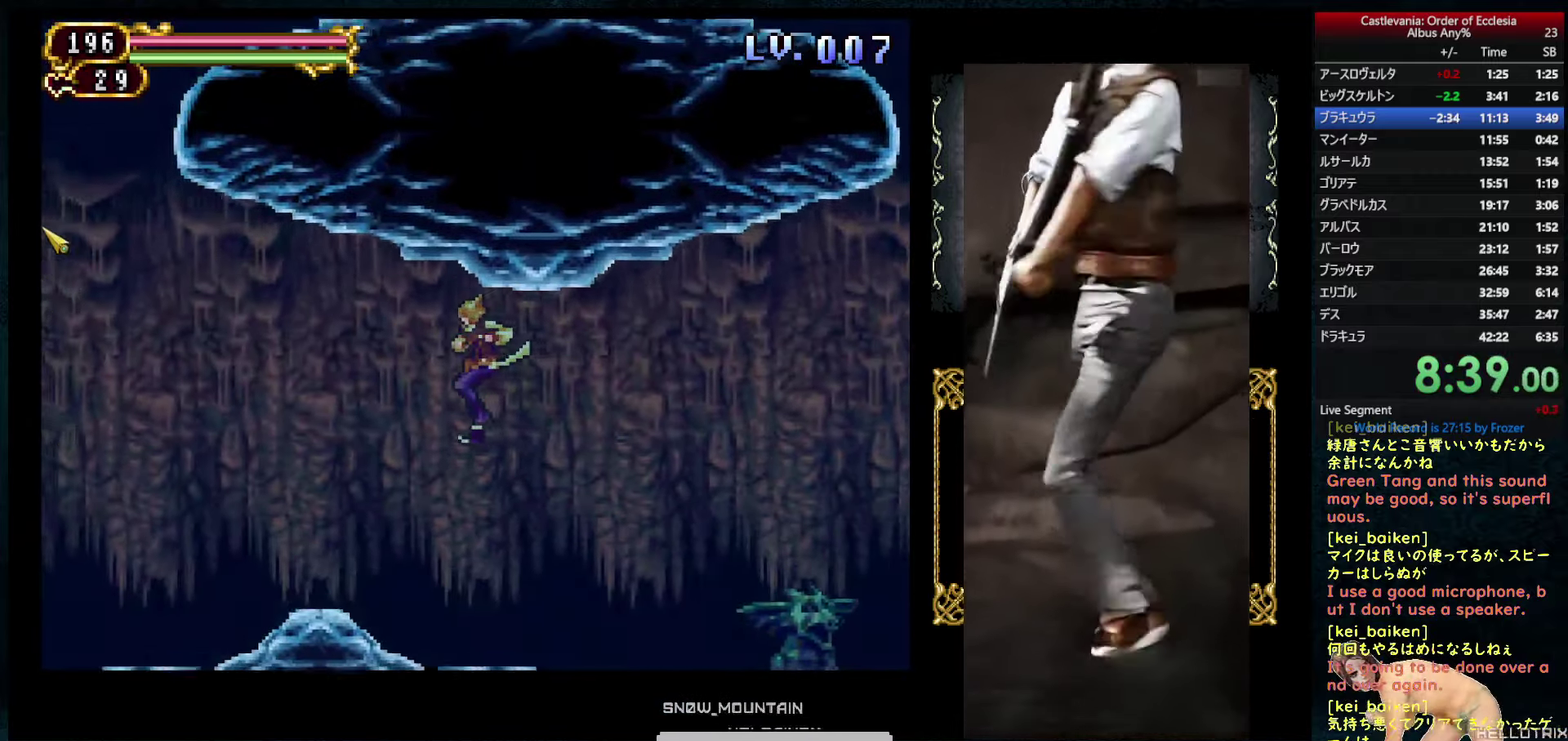
{"buttons": ["DPAD_LEFT"], "left_stick": "center", "right_stick": "center", "events": [[34, "right_stick", "center"], [50, "R2", "up"], [267, "R2", "down"], [400, "R2", "up"]]}
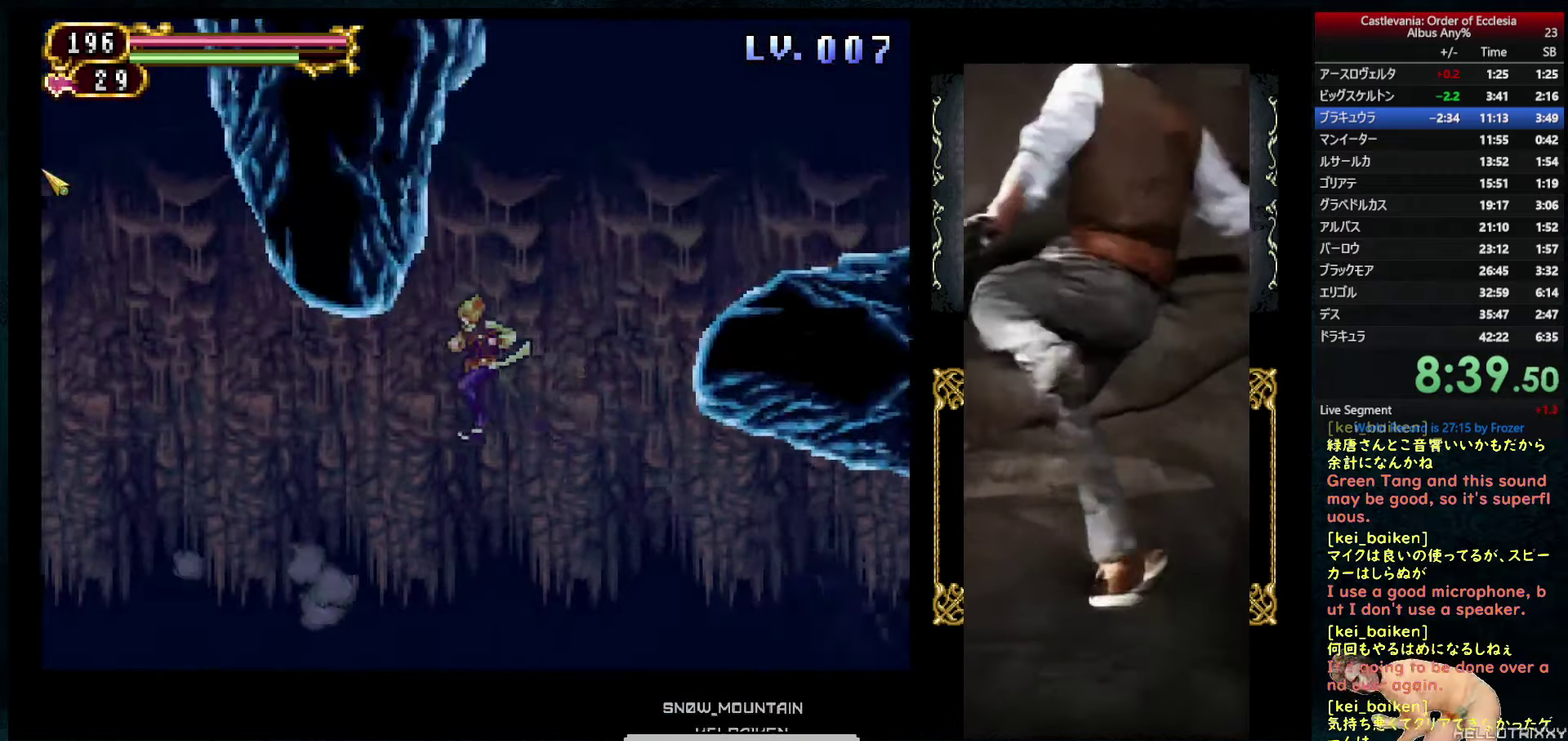
{"buttons": ["DPAD_LEFT"], "left_stick": "center", "right_stick": "center", "events": [[184, "R2", "down"], [300, "R2", "up"]]}
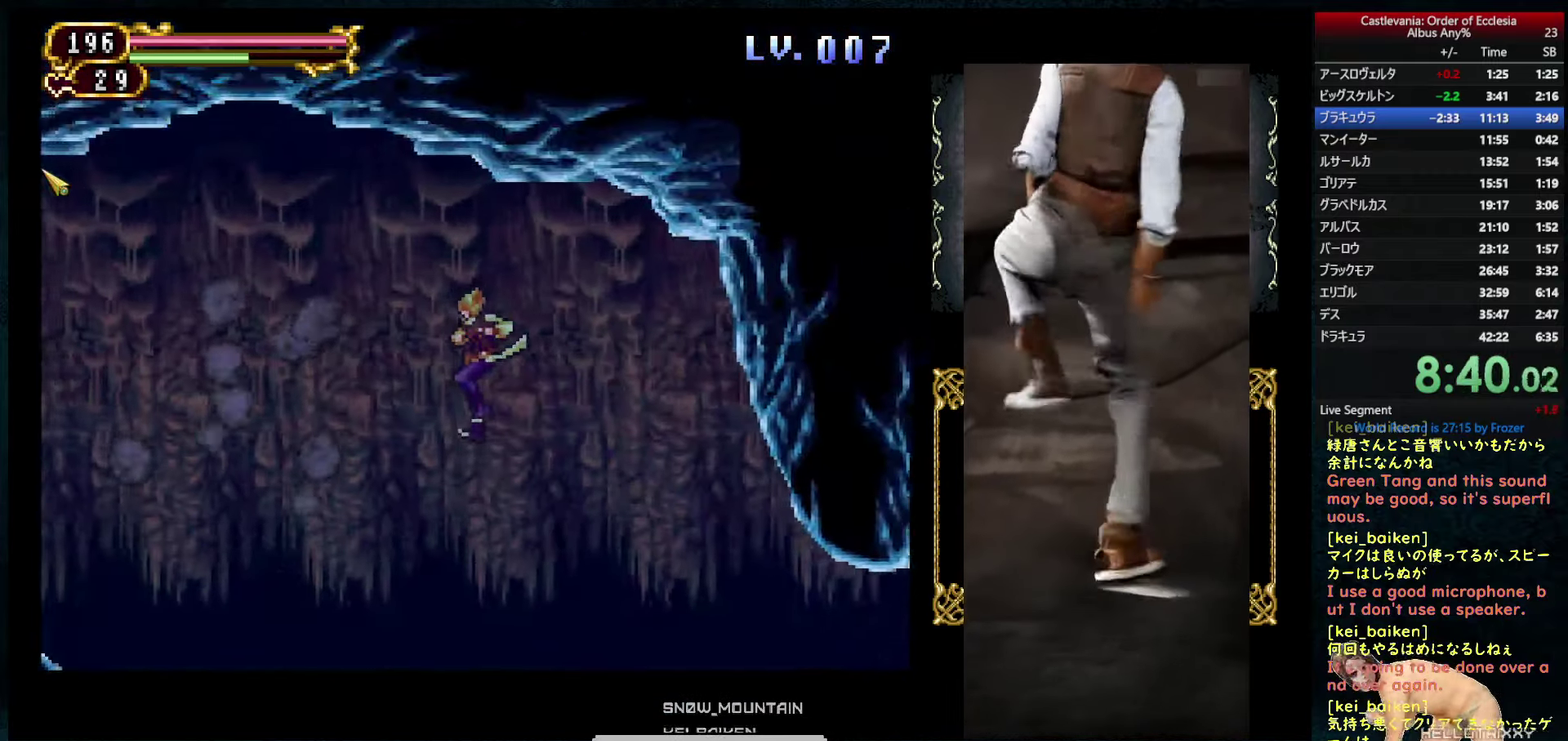
{"buttons": ["DPAD_LEFT"], "left_stick": "center", "right_stick": "down", "events": [[317, "right_stick", "down"]]}
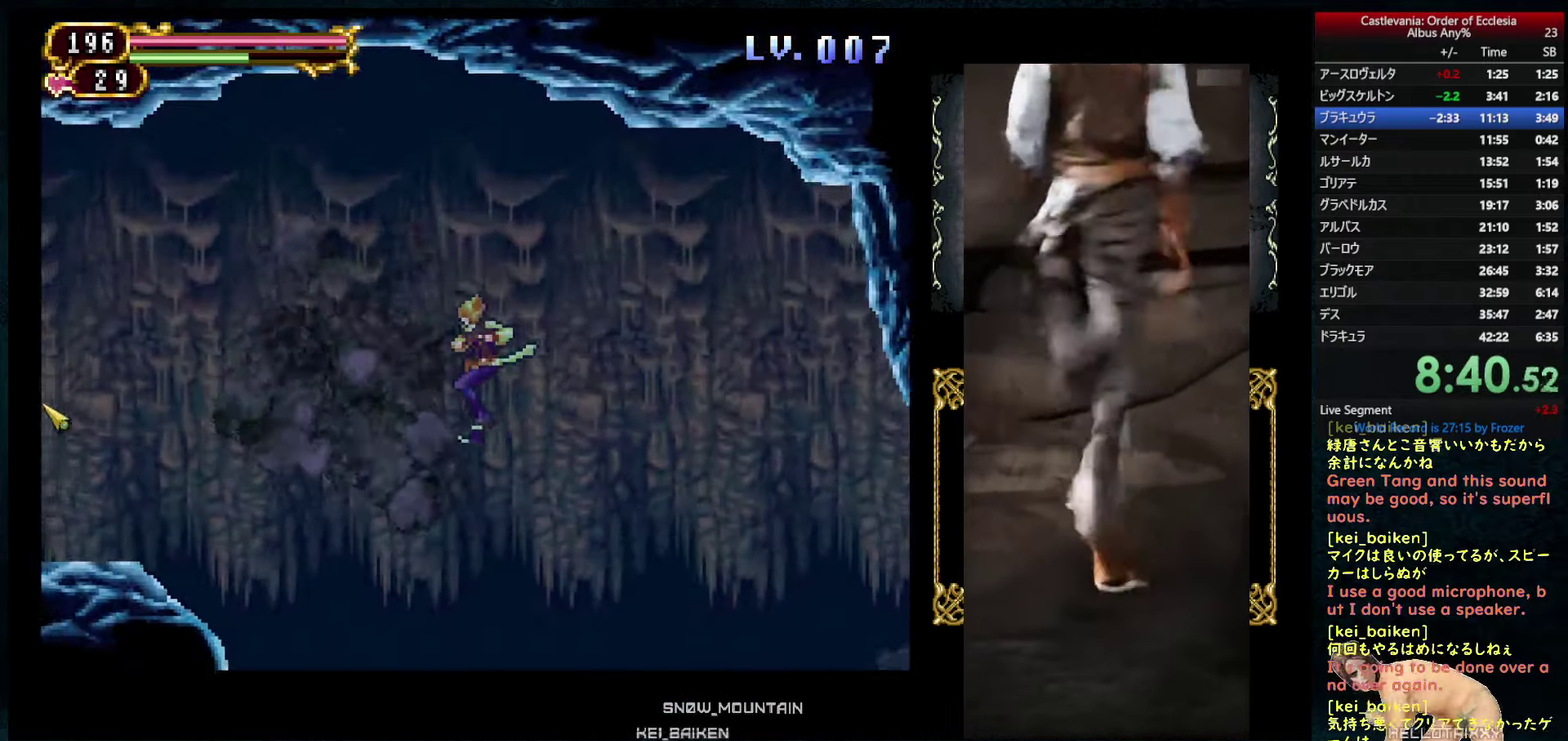
{"buttons": [], "left_stick": "center", "right_stick": "center", "events": [[17, "R2", "down"], [34, "right_stick", "center"], [134, "R2", "up"], [484, "DPAD_LEFT", "up"]]}
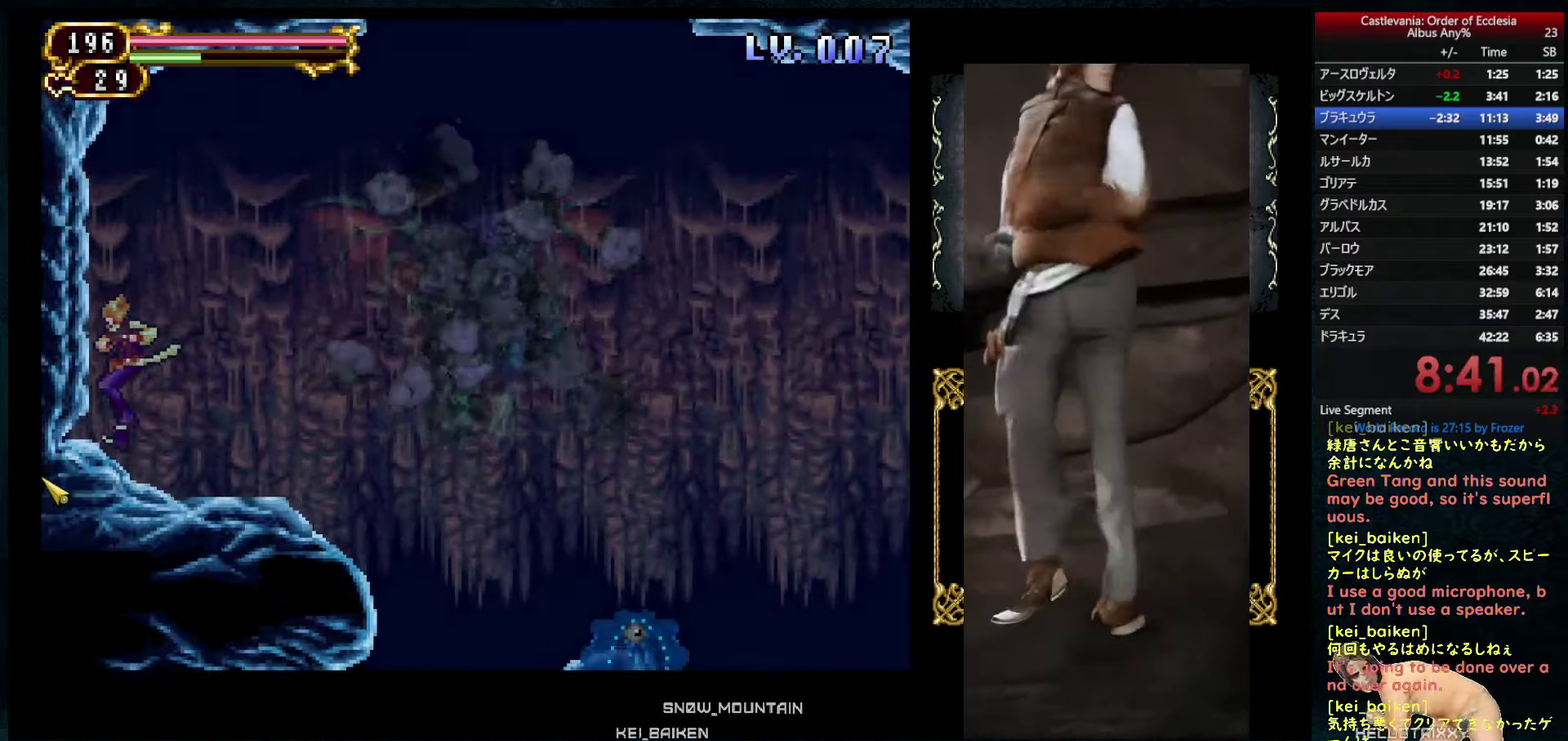
{"buttons": ["R2", "DPAD_RIGHT"], "left_stick": "center", "right_stick": "down-right", "events": [[67, "DPAD_RIGHT", "down"], [167, "right_stick", "down"], [284, "right_stick", "down-right"], [500, "R2", "down"]]}
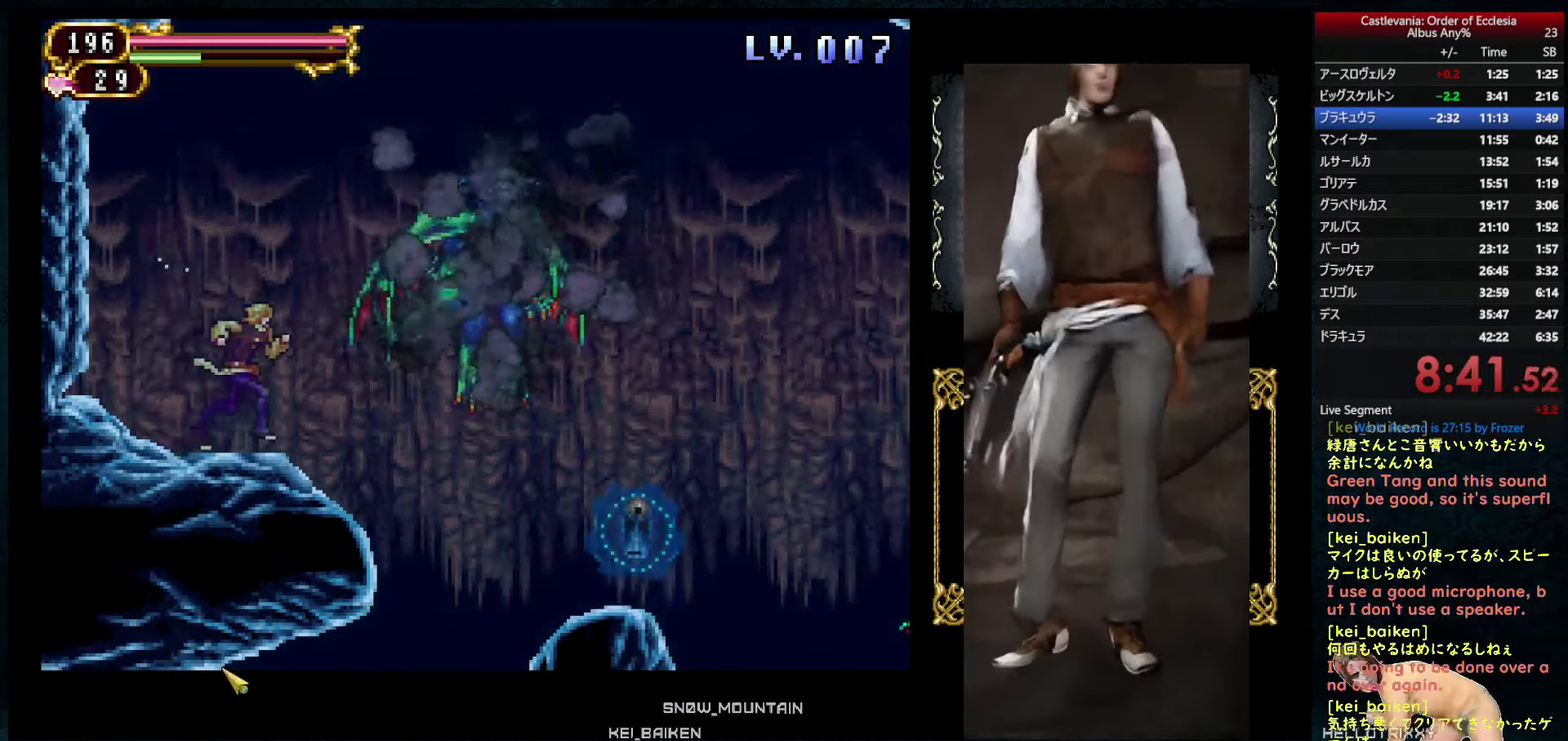
{"buttons": [], "left_stick": "center", "right_stick": "center", "events": [[34, "DPAD_RIGHT", "up"], [134, "R2", "up"], [217, "right_stick", "down"], [284, "right_stick", "down-right"], [334, "DPAD_RIGHT", "down"], [350, "R2", "down"], [384, "DPAD_RIGHT", "up"], [434, "right_stick", "center"], [484, "R2", "up"]]}
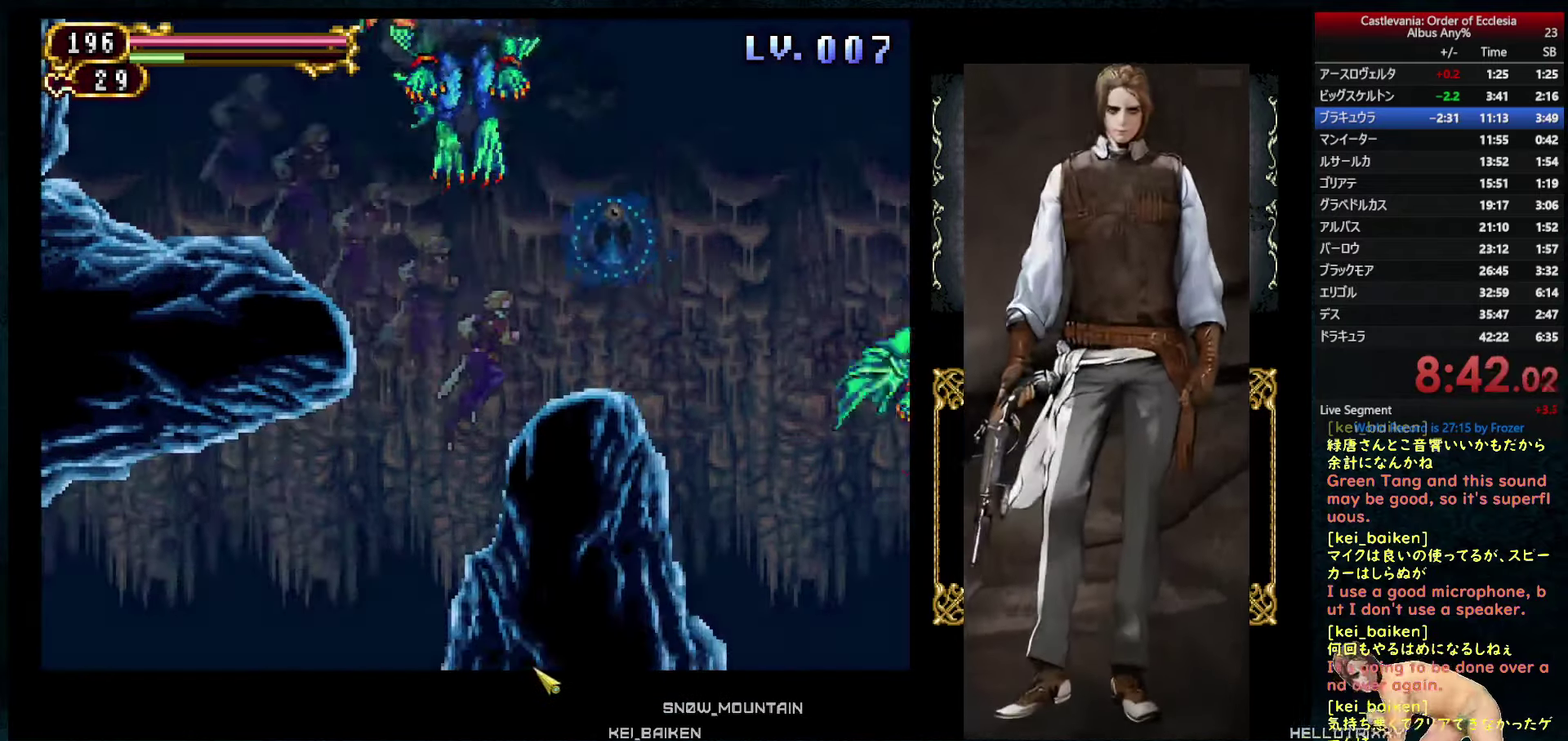
{"buttons": ["DPAD_LEFT"], "left_stick": "center", "right_stick": "left", "events": [[150, "DPAD_LEFT", "down"], [217, "right_stick", "left"]]}
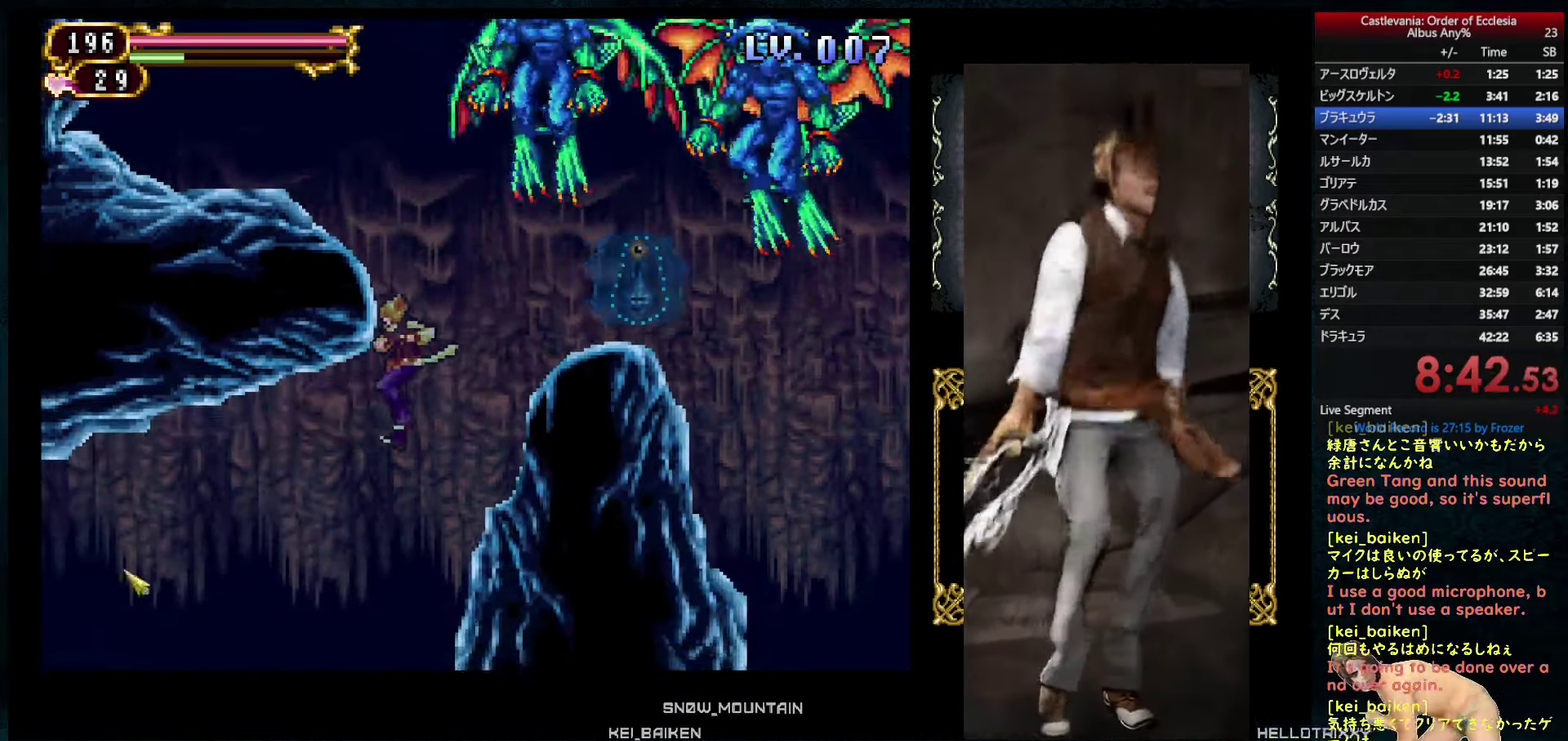
{"buttons": ["DPAD_LEFT"], "left_stick": "center", "right_stick": "center", "events": [[67, "R2", "down"], [167, "R2", "up"], [467, "right_stick", "center"]]}
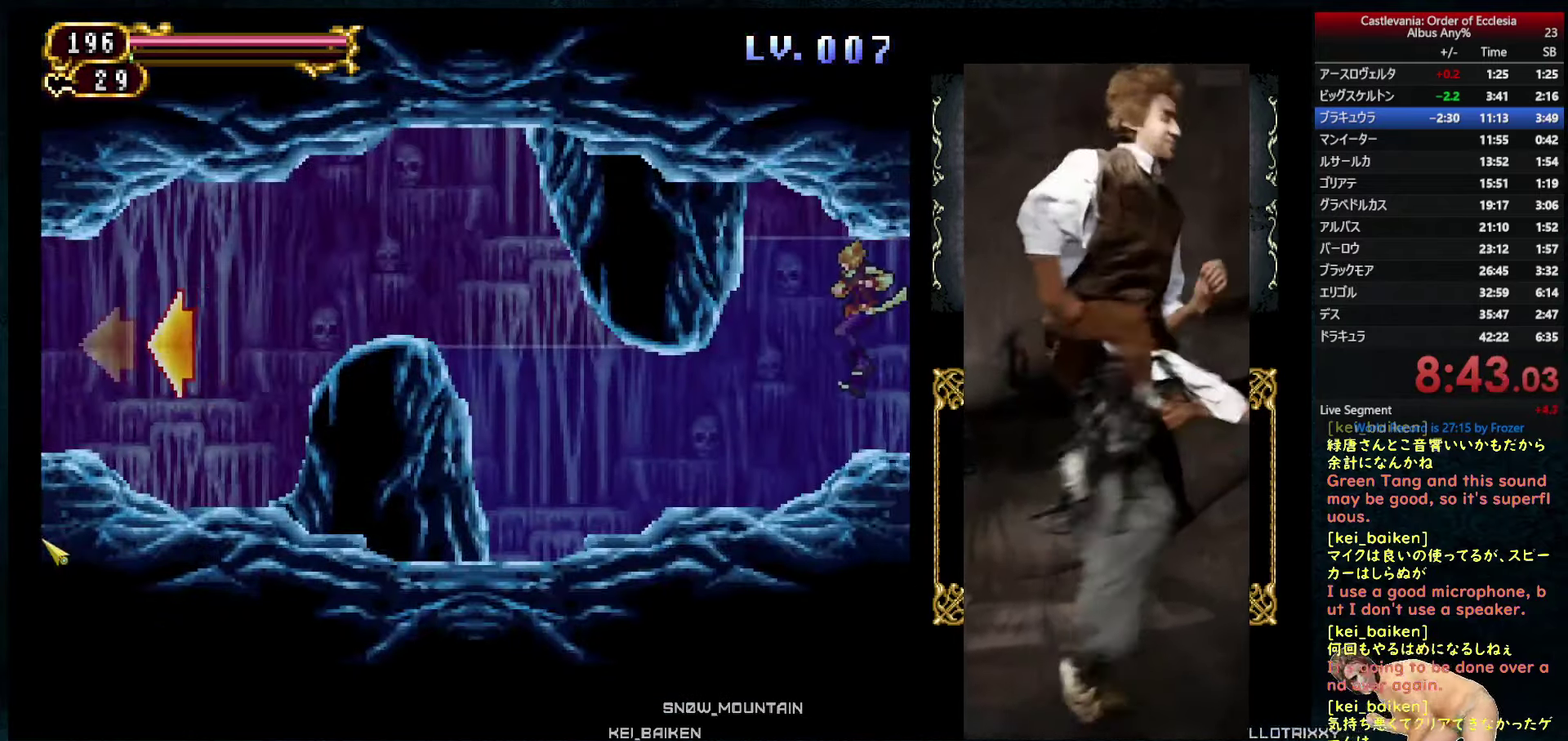
{"buttons": ["DPAD_LEFT"], "left_stick": "center", "right_stick": "center", "events": [[350, "right_stick", "up"], [483, "right_stick", "center"]]}
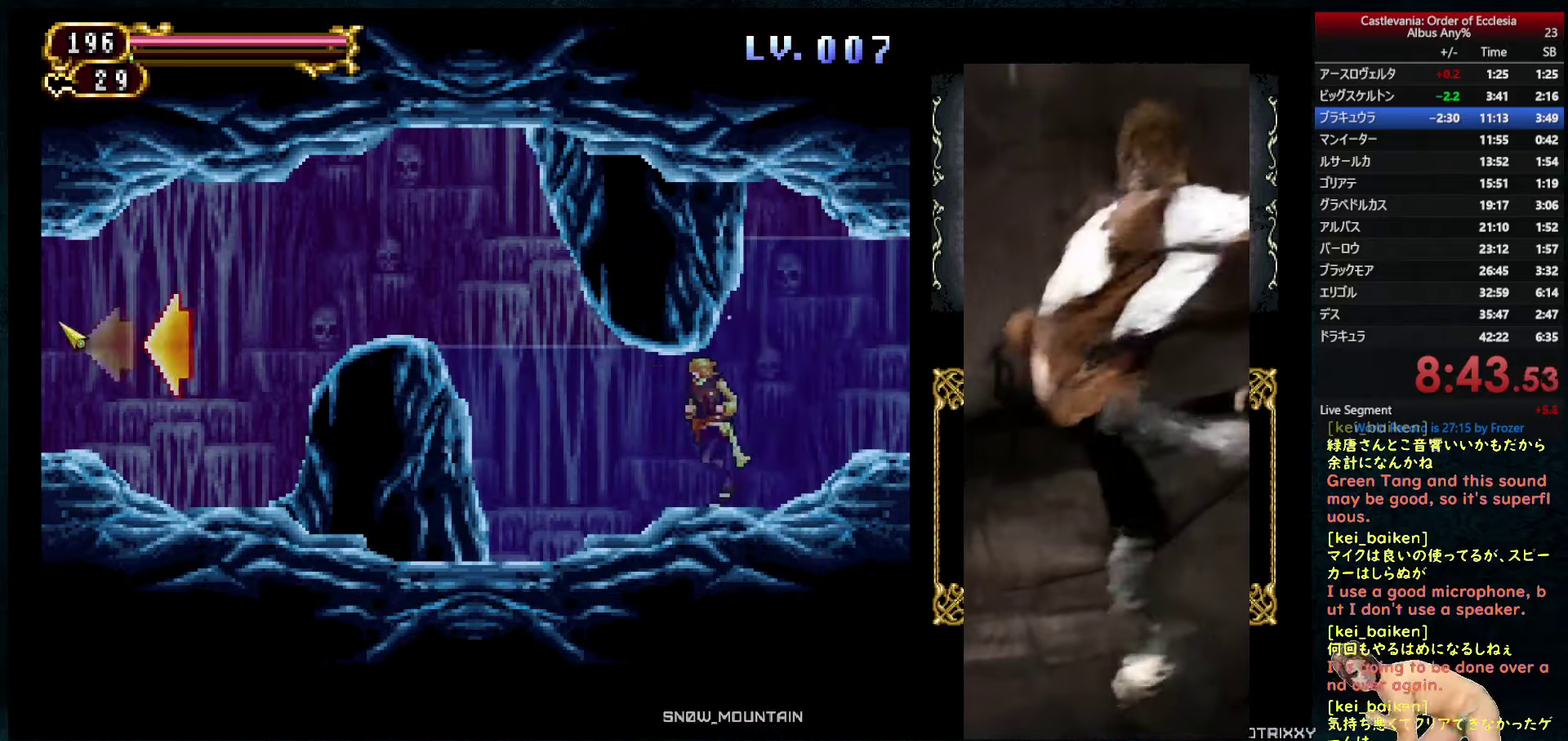
{"buttons": ["R2", "DPAD_LEFT"], "left_stick": "center", "right_stick": "center", "events": [[83, "R2", "down"], [216, "R2", "up"], [500, "R2", "down"]]}
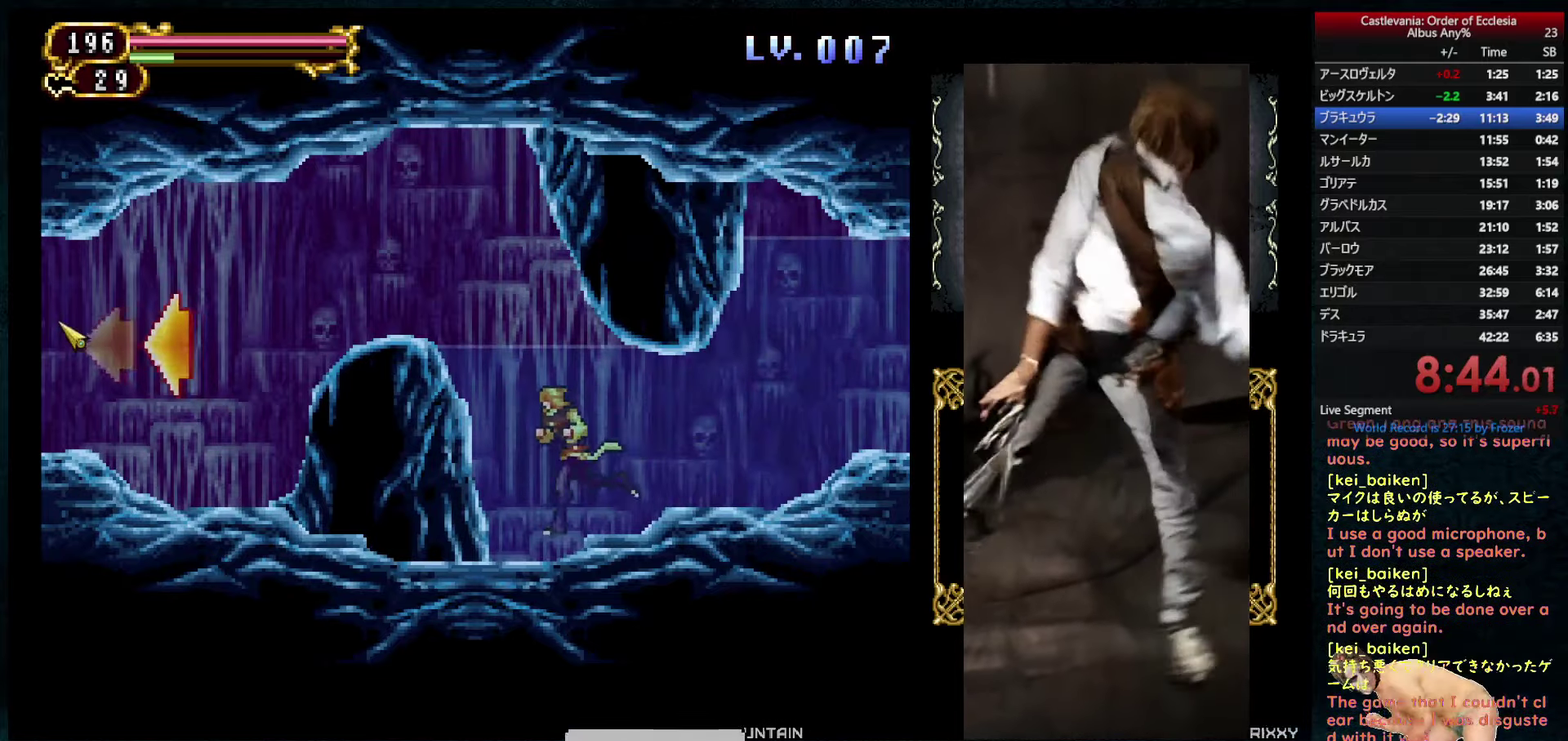
{"buttons": ["DPAD_LEFT"], "left_stick": "center", "right_stick": "center", "events": [[116, "R2", "up"], [333, "R2", "down"], [483, "R2", "up"]]}
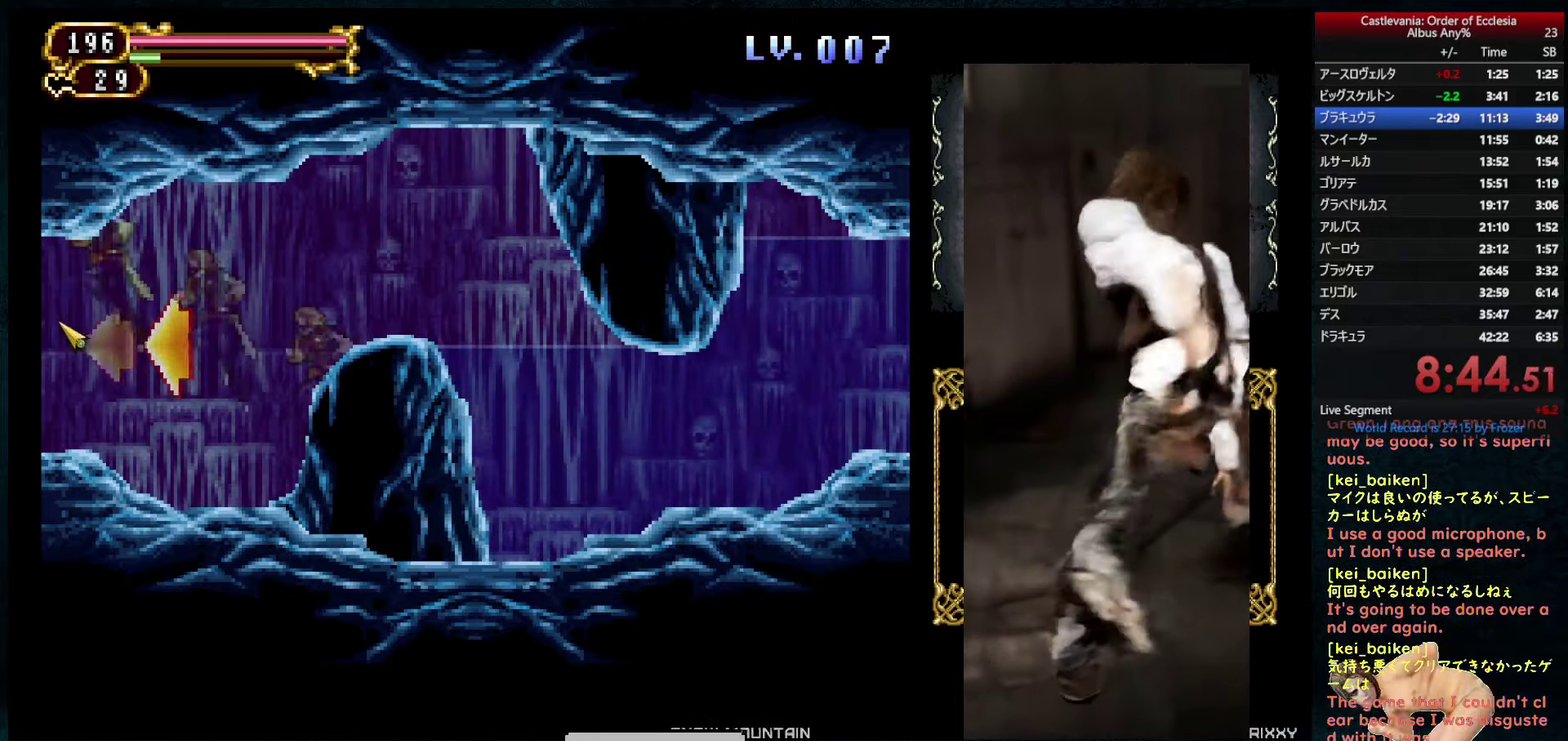
{"buttons": ["DPAD_LEFT"], "left_stick": "center", "right_stick": "center", "events": []}
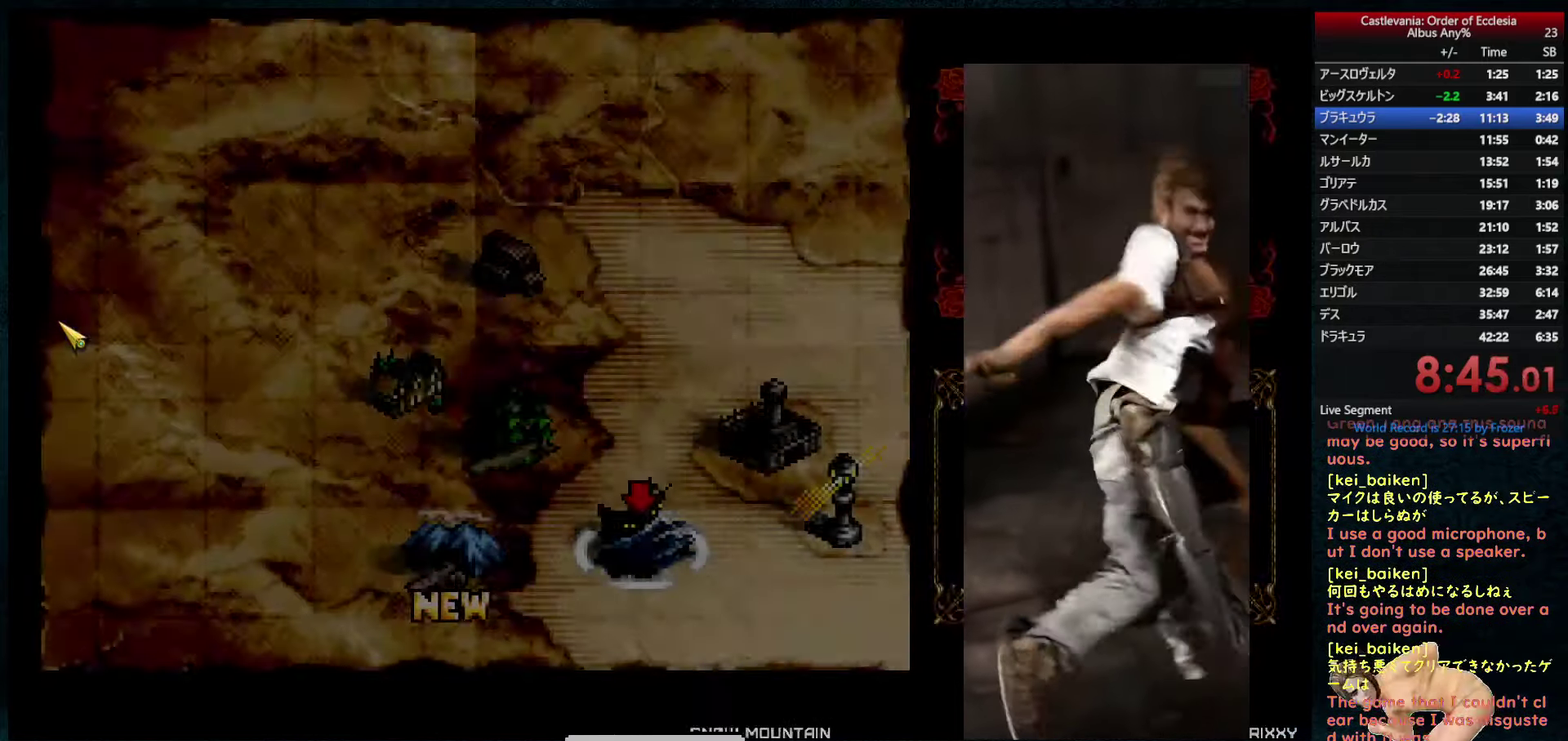
{"buttons": [], "left_stick": "center", "right_stick": "center", "events": [[233, "DPAD_LEFT", "up"]]}
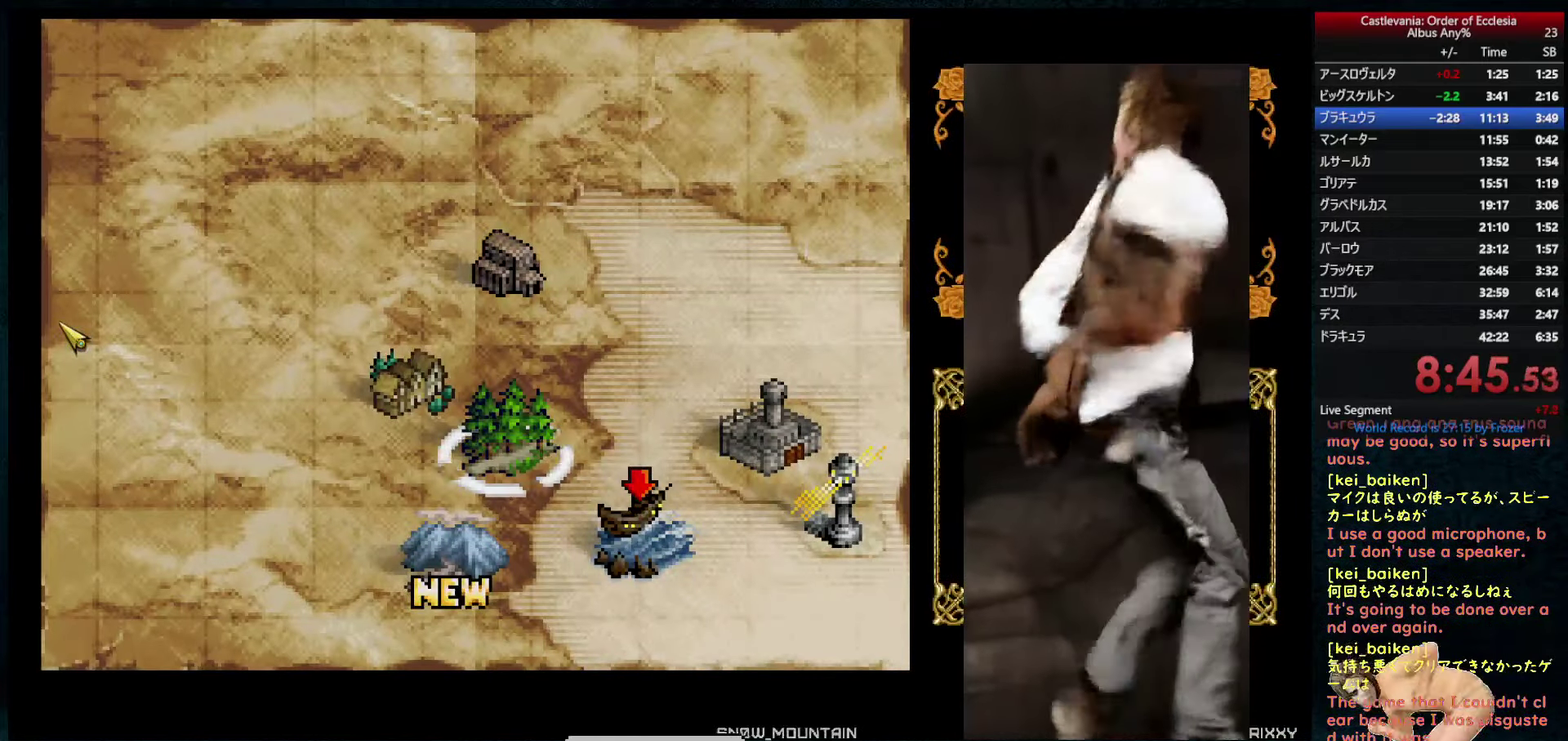
{"buttons": ["CIRCLE"], "left_stick": "center", "right_stick": "center", "events": [[166, "DPAD_DOWN", "down"], [283, "DPAD_DOWN", "up"], [500, "CIRCLE", "down"]]}
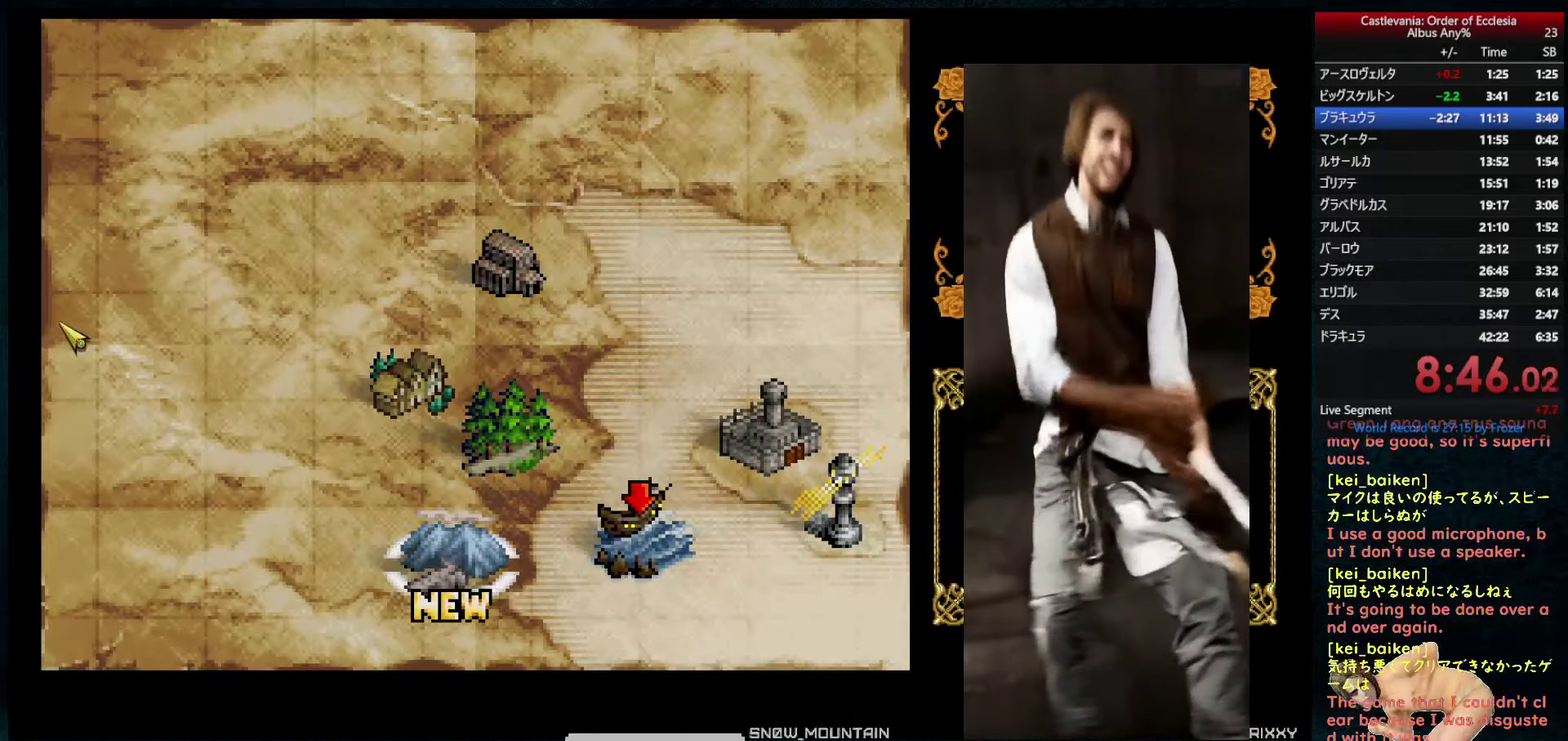
{"buttons": [], "left_stick": "center", "right_stick": "center", "events": [[116, "CIRCLE", "up"]]}
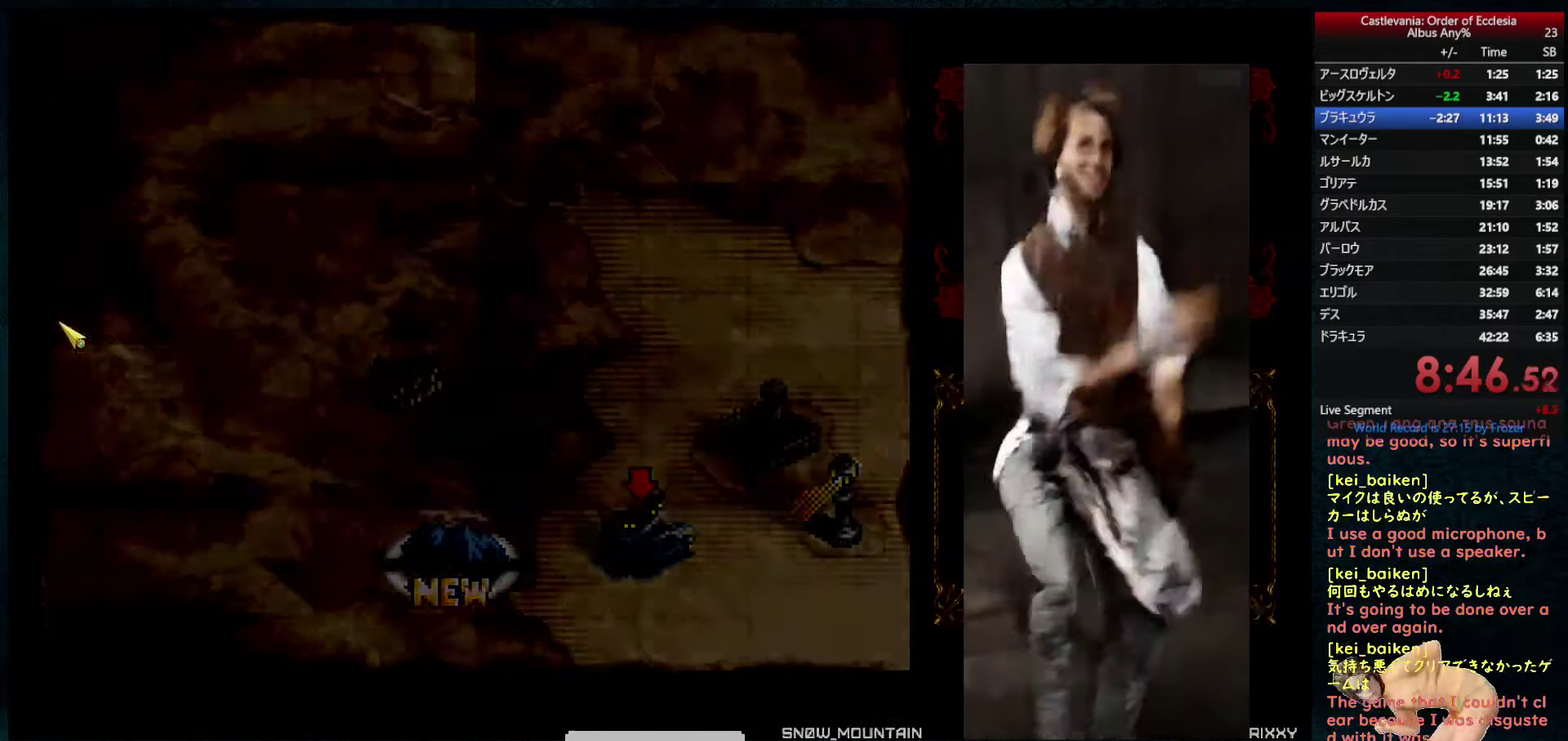
{"buttons": [], "left_stick": "center", "right_stick": "center", "events": []}
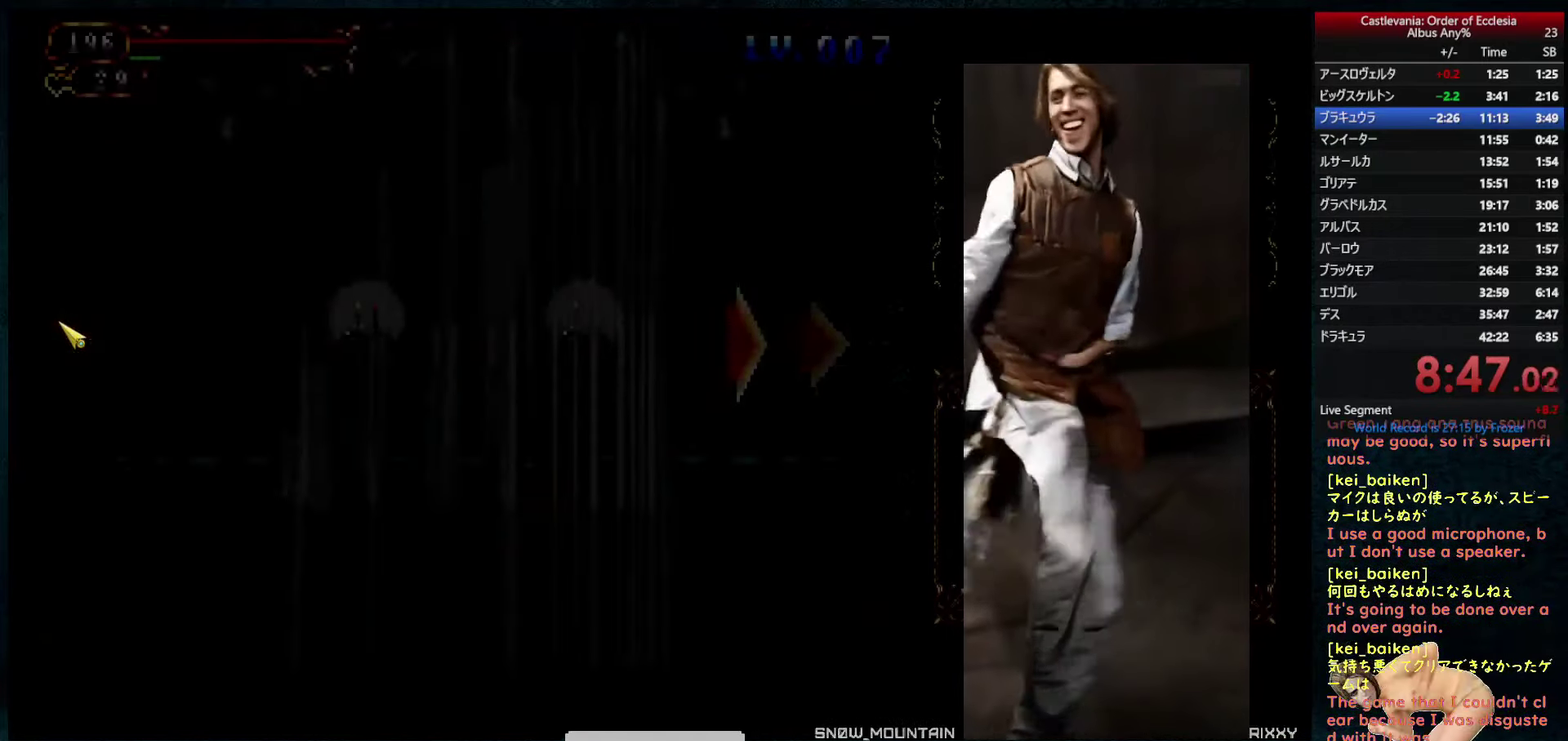
{"buttons": [], "left_stick": "center", "right_stick": "center", "events": []}
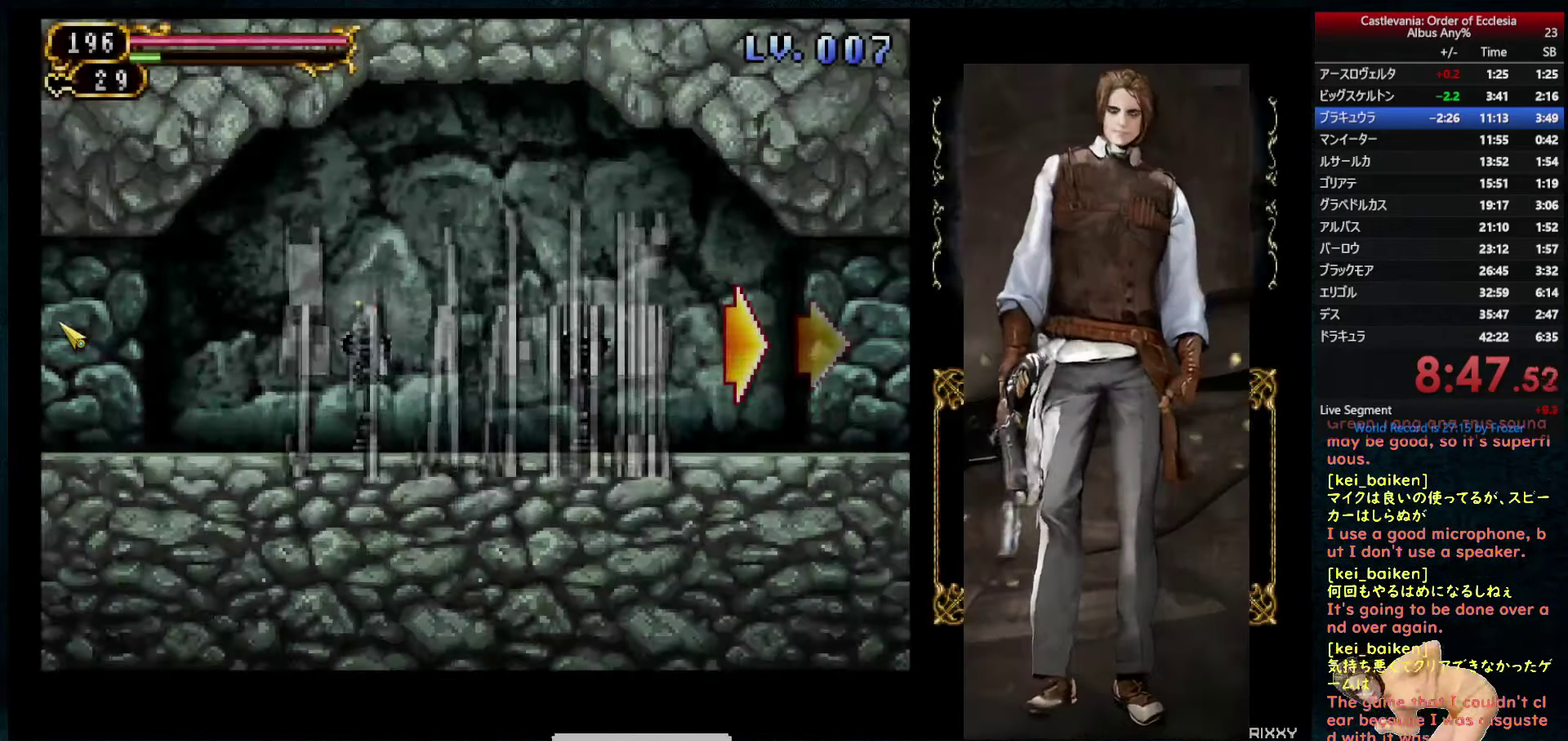
{"buttons": [], "left_stick": "center", "right_stick": "center", "events": []}
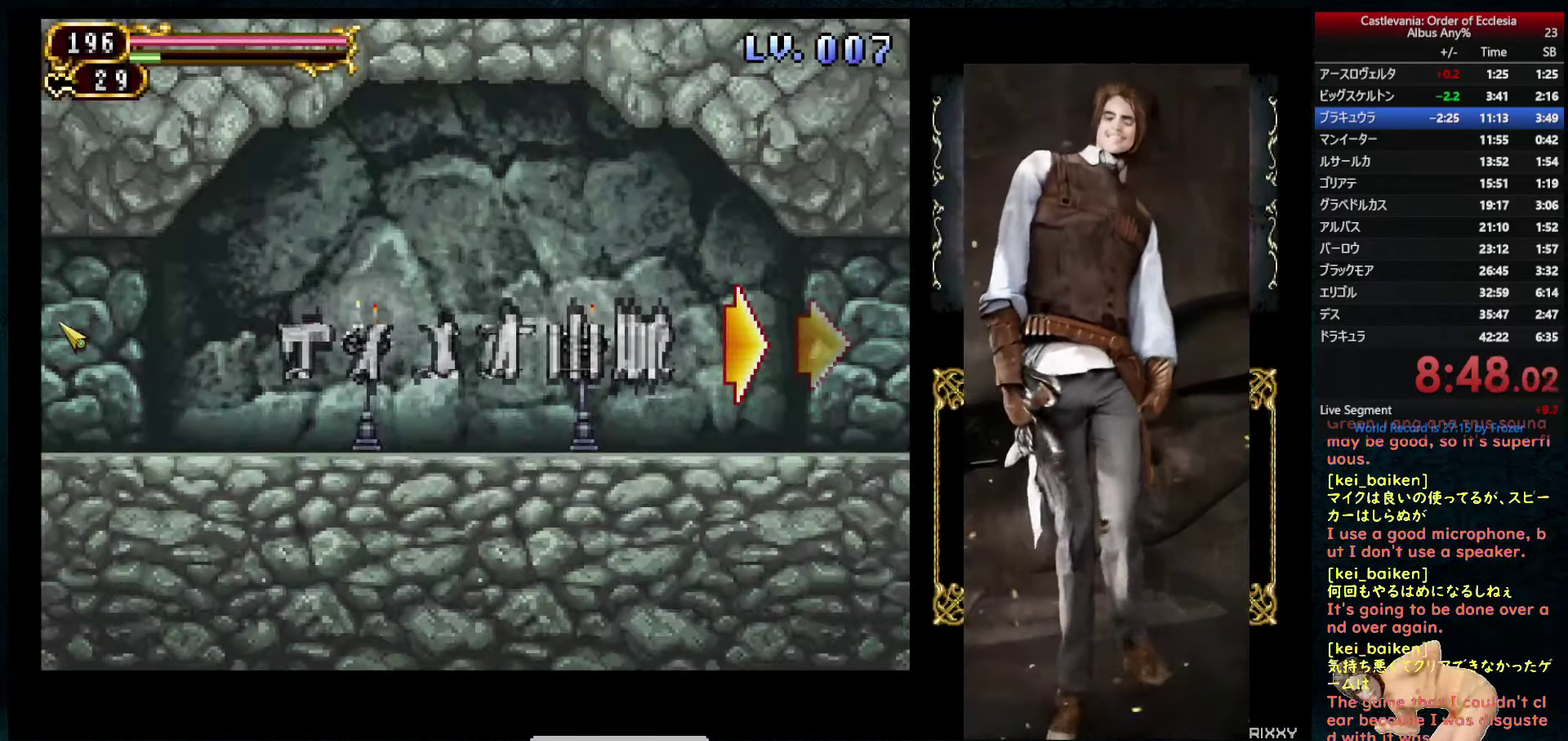
{"buttons": [], "left_stick": "center", "right_stick": "center", "events": []}